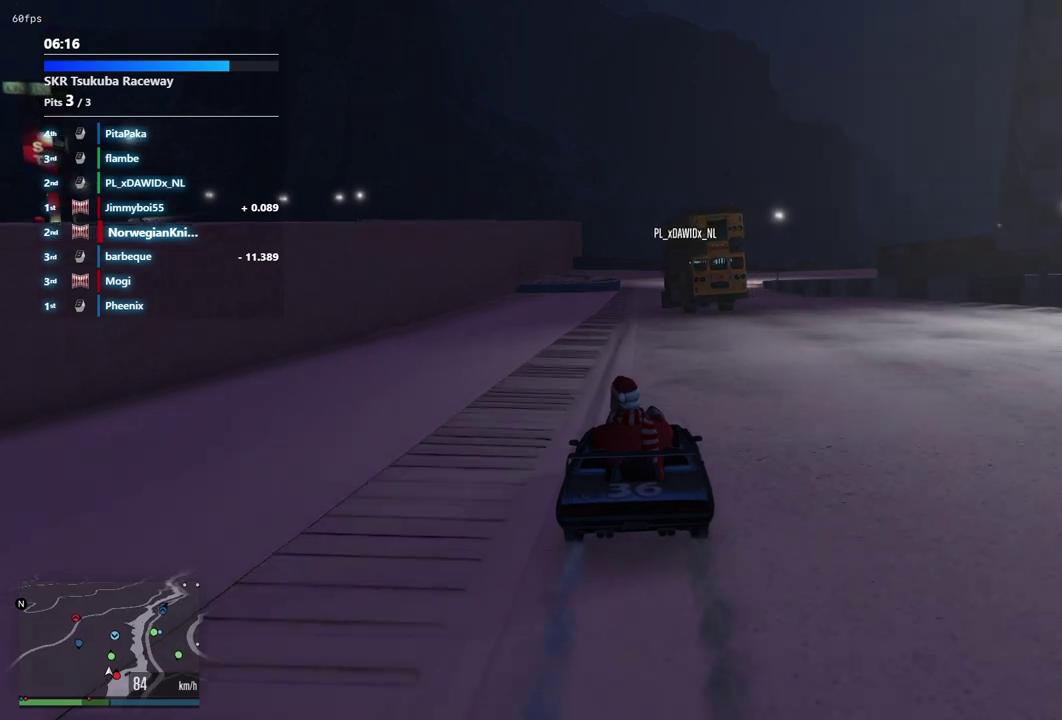
Gameplay with a controller (Xbox layout); each line is a JSON object with the inputs held at the frame after it (dt_ms = milliseconds from this image to that frame). "events" lists button and stick changes between this image and that frame as [ms after this image, input, new state], when the widget could be followed in between. Not read: L3 R2 R3.
{"dt_ms": 400, "buttons": [], "left_stick": "down-right", "right_stick": "center", "events": [[67, "left_stick", "left"], [233, "left_stick", "center"], [333, "left_stick", "down-right"]]}
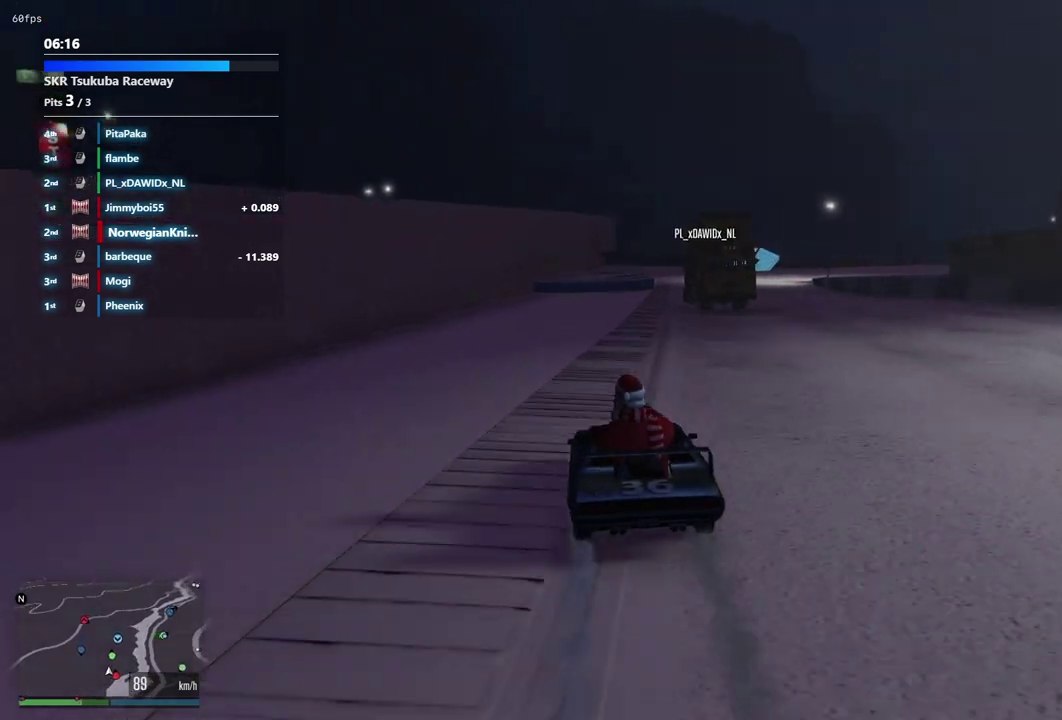
{"dt_ms": 600, "buttons": [], "left_stick": "center", "right_stick": "center", "events": [[100, "left_stick", "center"]]}
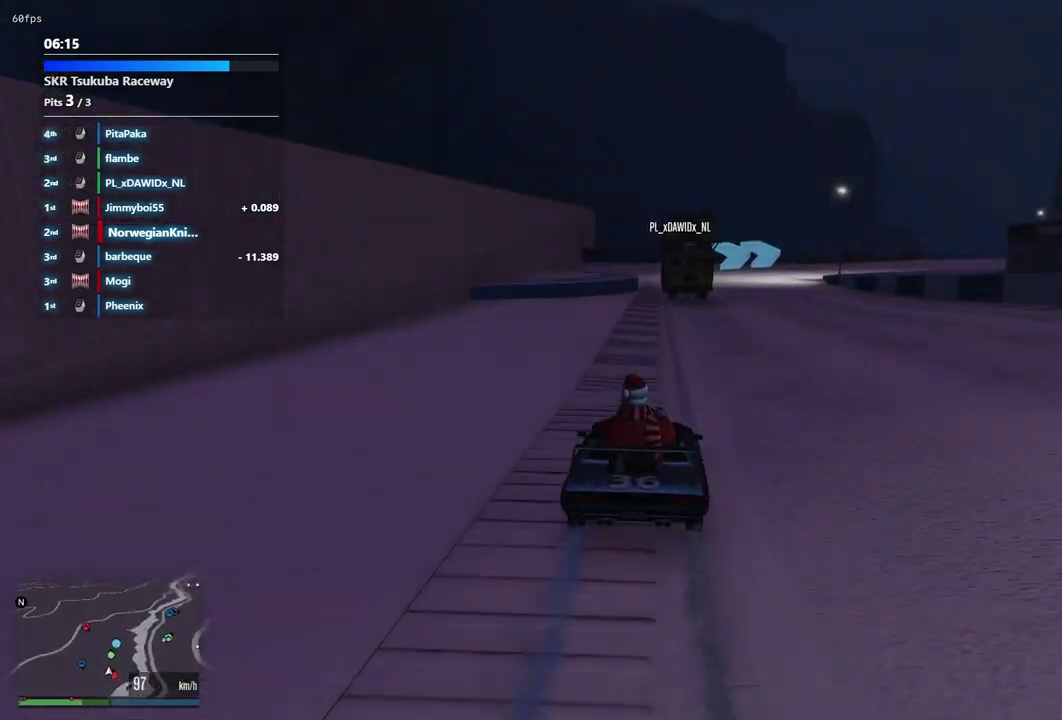
{"dt_ms": 500, "buttons": [], "left_stick": "center", "right_stick": "center", "events": [[200, "left_stick", "right"], [267, "left_stick", "center"]]}
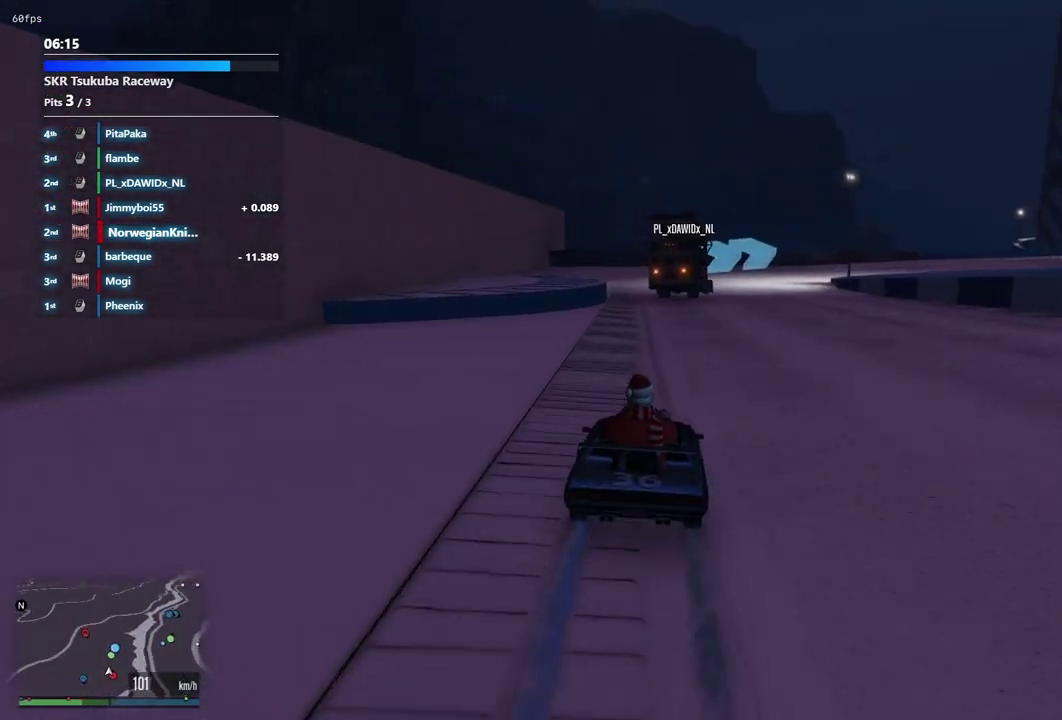
{"dt_ms": 300, "buttons": [], "left_stick": "center", "right_stick": "center", "events": []}
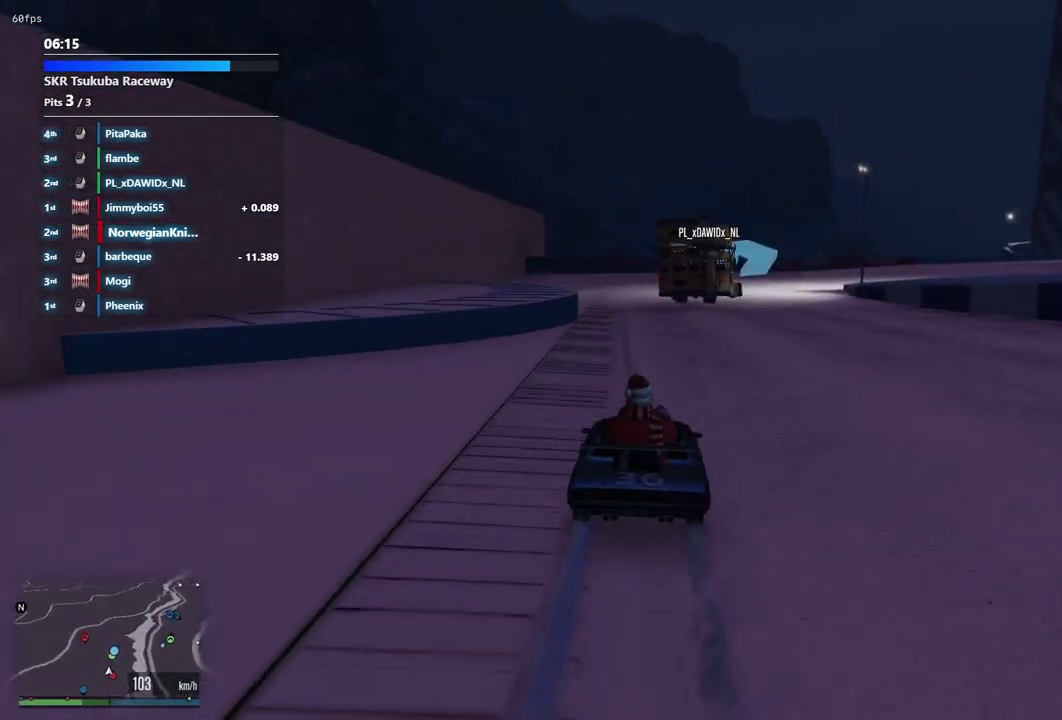
{"dt_ms": 700, "buttons": [], "left_stick": "center", "right_stick": "center", "events": [[167, "left_stick", "down-right"], [233, "left_stick", "up-left"], [300, "left_stick", "center"], [467, "left_stick", "down-right"], [600, "left_stick", "center"]]}
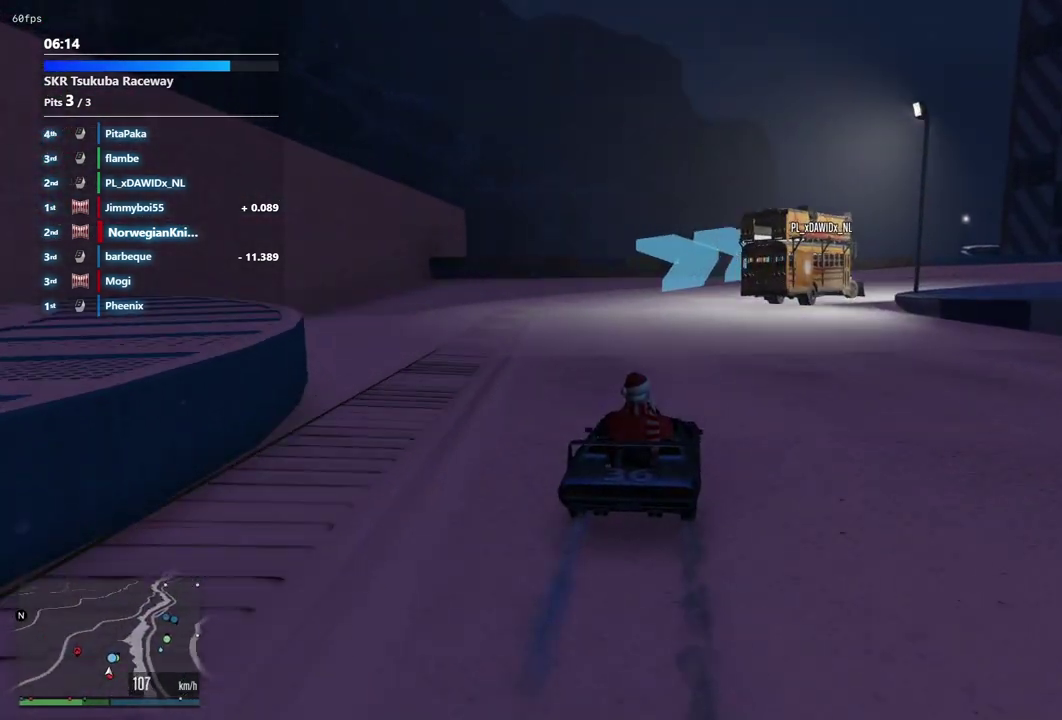
{"dt_ms": 600, "buttons": [], "left_stick": "down-right", "right_stick": "center", "events": [[67, "left_stick", "down-right"], [233, "left_stick", "center"], [333, "left_stick", "down-right"]]}